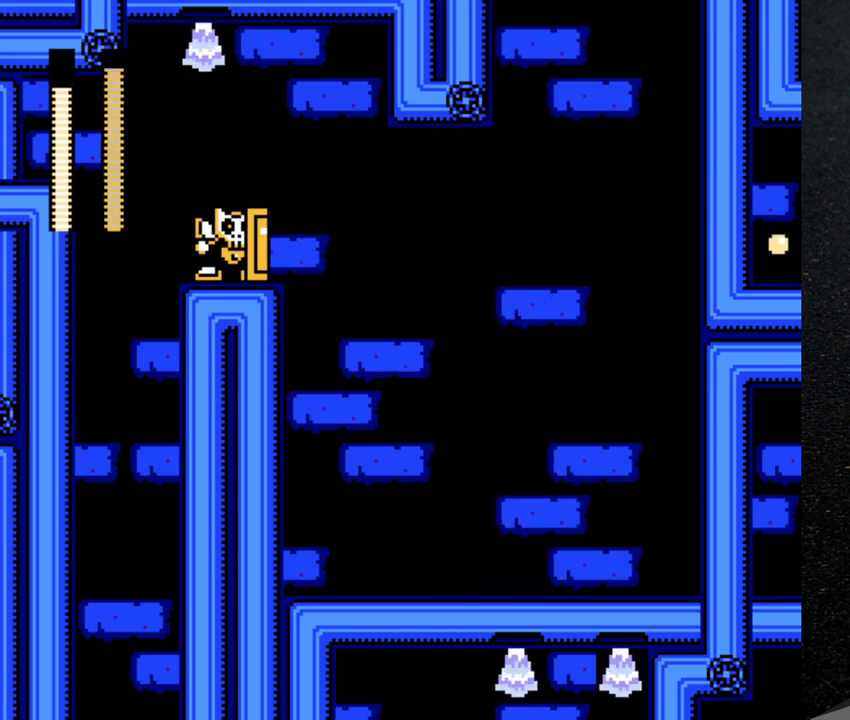
Gameplay with a controller (Nintendo layout); each line is a JSON object with the inputs held at the frame after it. "events" lists button and stick changes between this image and that frame as [ms after this image, input, new state], when the widget could be followed in between. Not read: L3 R3.
{"buttons": ["B", "Y", "DPAD_UP", "DPAD_LEFT"], "events": [[100, "DPAD_LEFT", "down"], [233, "DPAD_UP", "down"], [283, "Y", "down"]]}
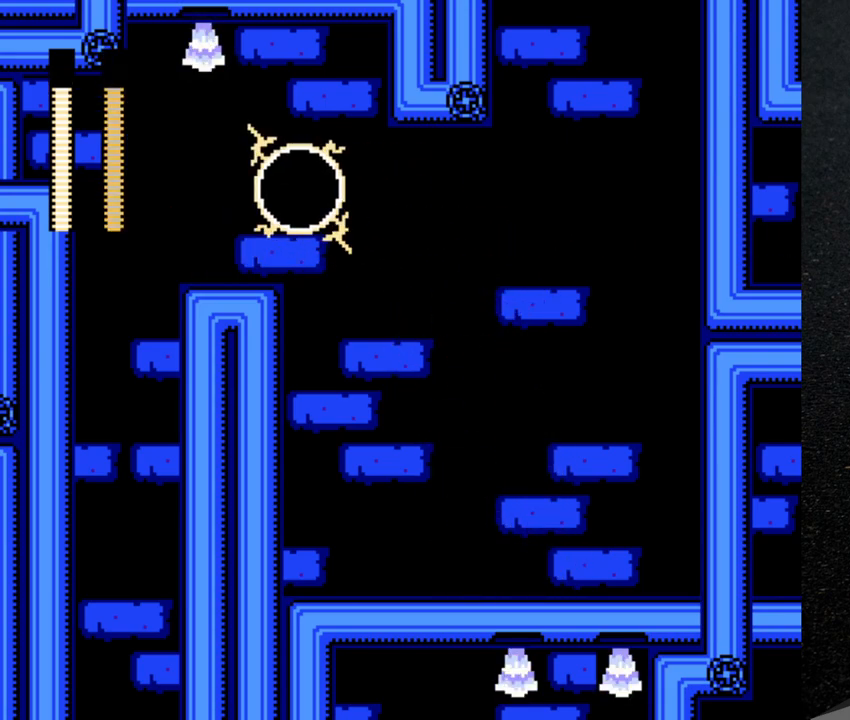
{"buttons": [], "events": [[383, "Y", "up"], [417, "B", "up"], [450, "DPAD_UP", "up"], [467, "DPAD_LEFT", "up"]]}
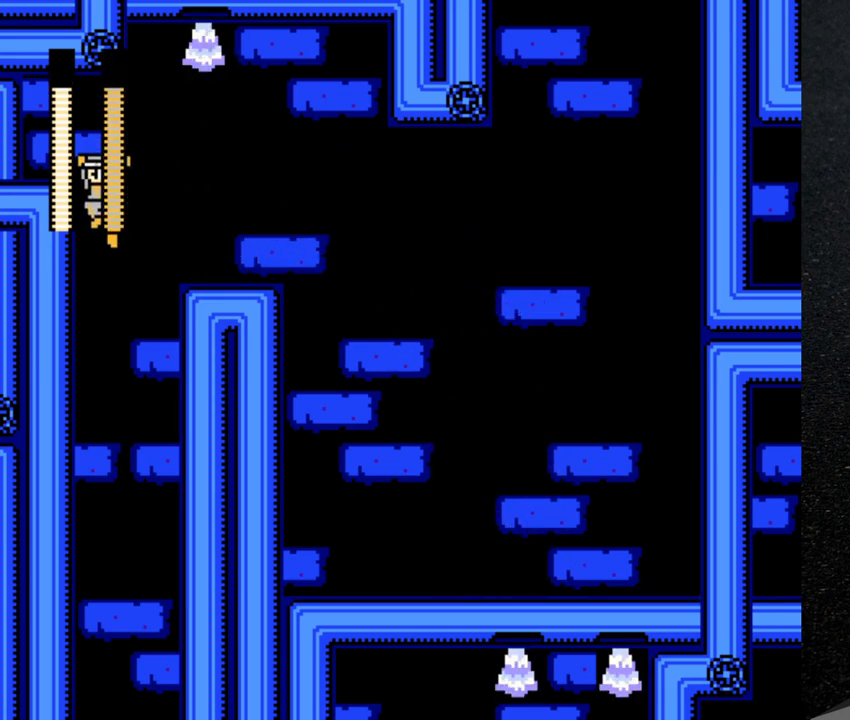
{"buttons": ["DPAD_RIGHT"], "events": [[150, "DPAD_RIGHT", "down"]]}
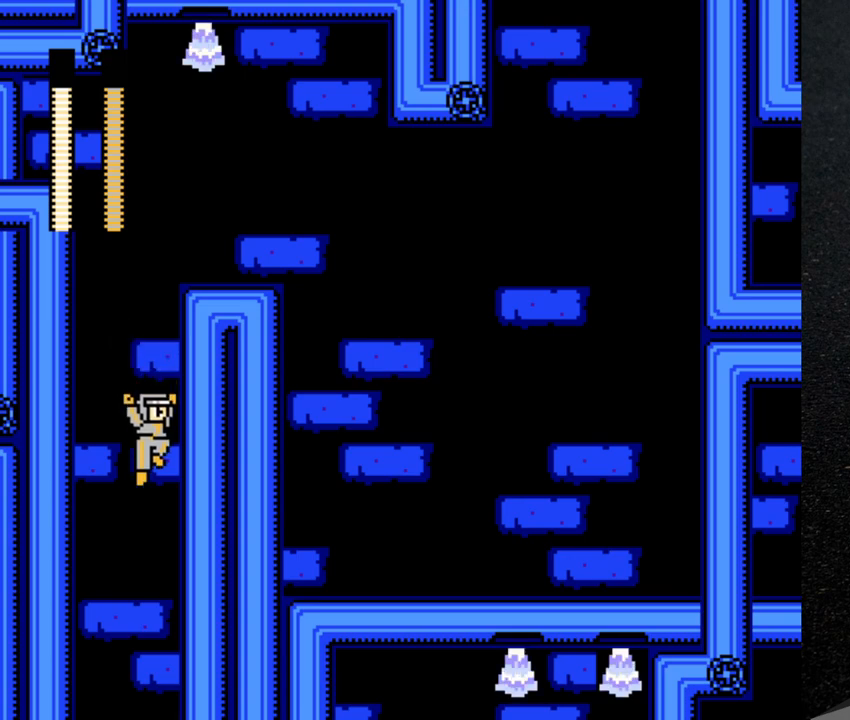
{"buttons": [], "events": [[233, "START", "down"], [317, "DPAD_RIGHT", "up"], [333, "START", "up"]]}
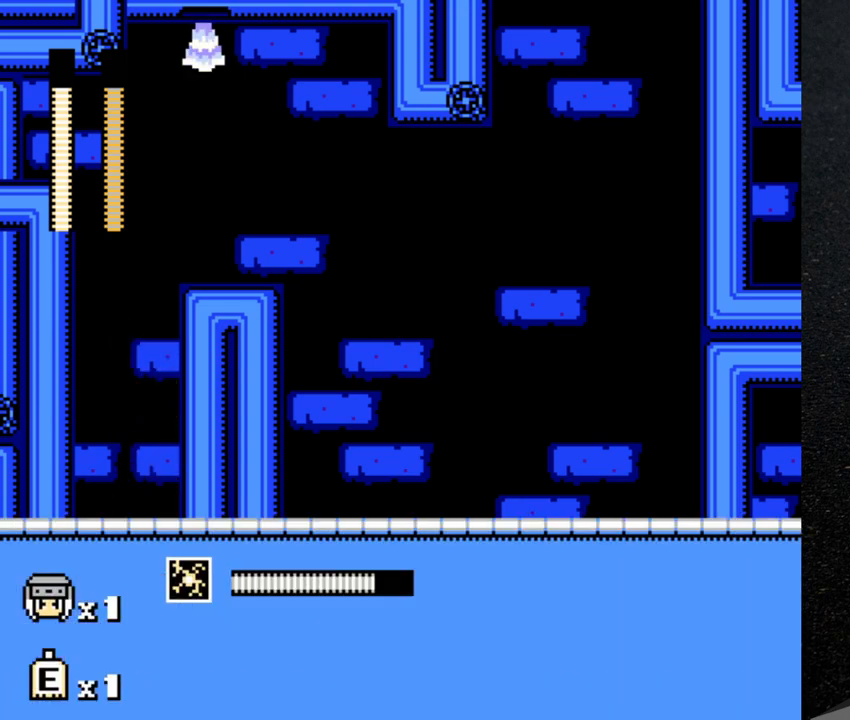
{"buttons": [], "events": [[233, "DPAD_LEFT", "down"], [333, "DPAD_LEFT", "up"]]}
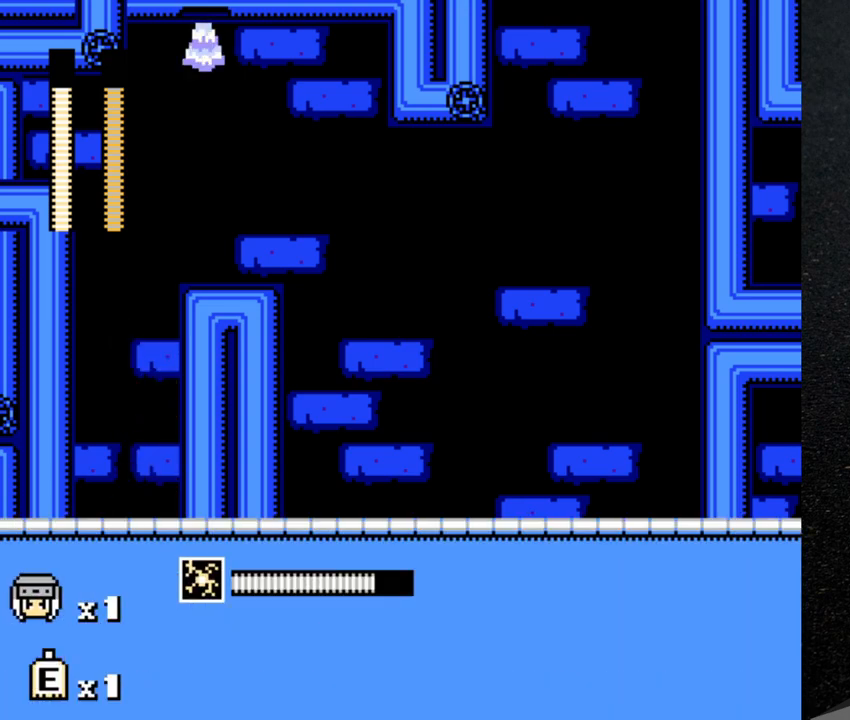
{"buttons": ["DPAD_RIGHT"], "events": [[233, "START", "down"], [350, "START", "up"], [483, "DPAD_RIGHT", "down"]]}
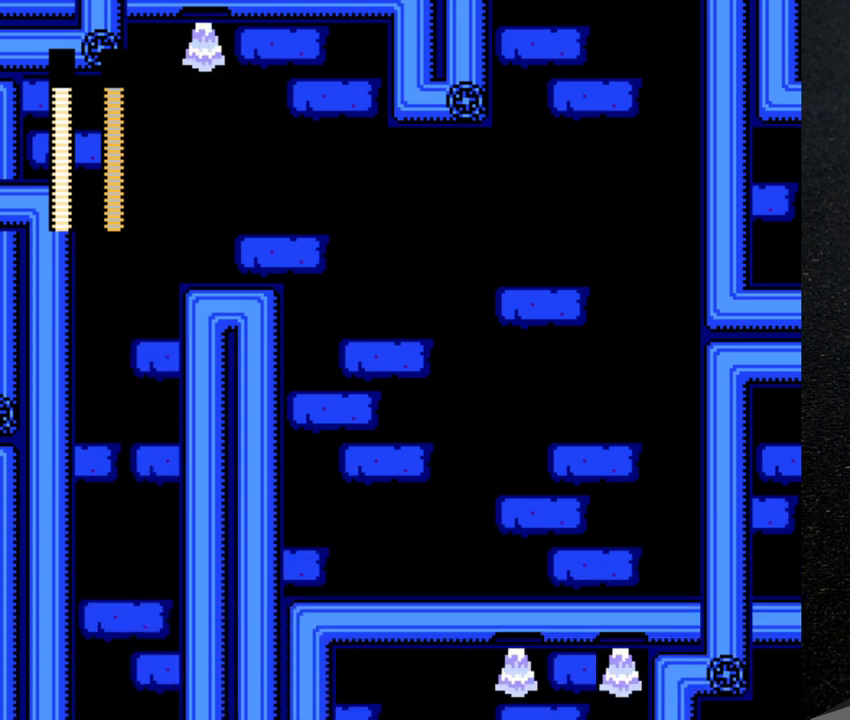
{"buttons": ["DPAD_RIGHT"], "events": []}
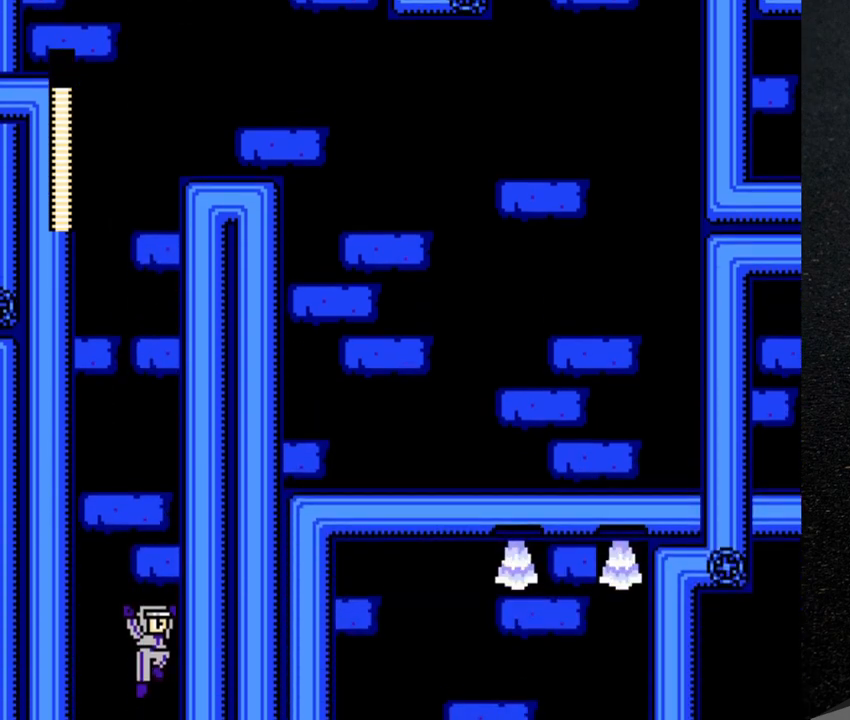
{"buttons": ["DPAD_RIGHT"], "events": []}
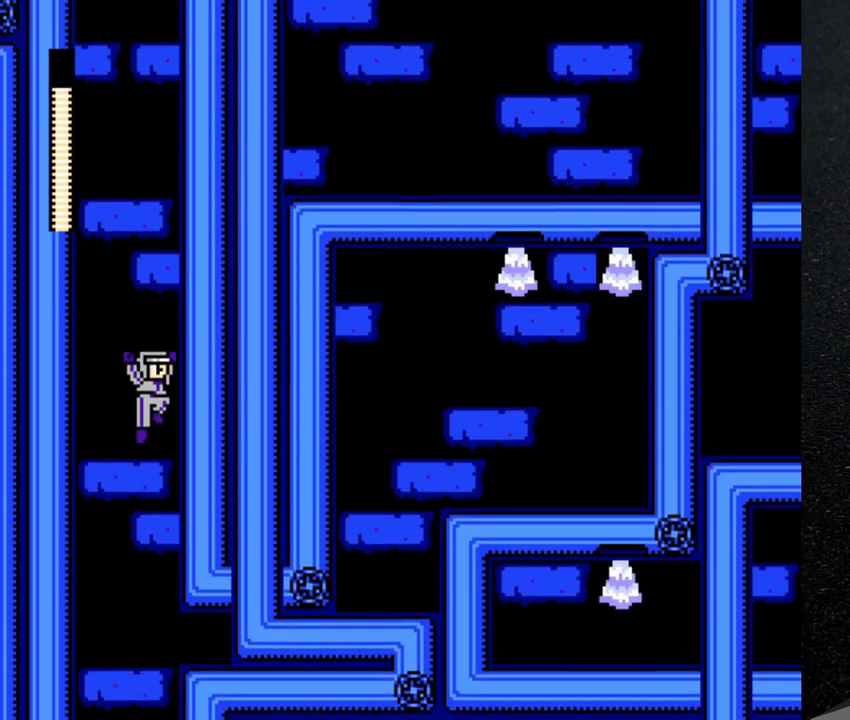
{"buttons": [], "events": [[183, "DPAD_RIGHT", "up"]]}
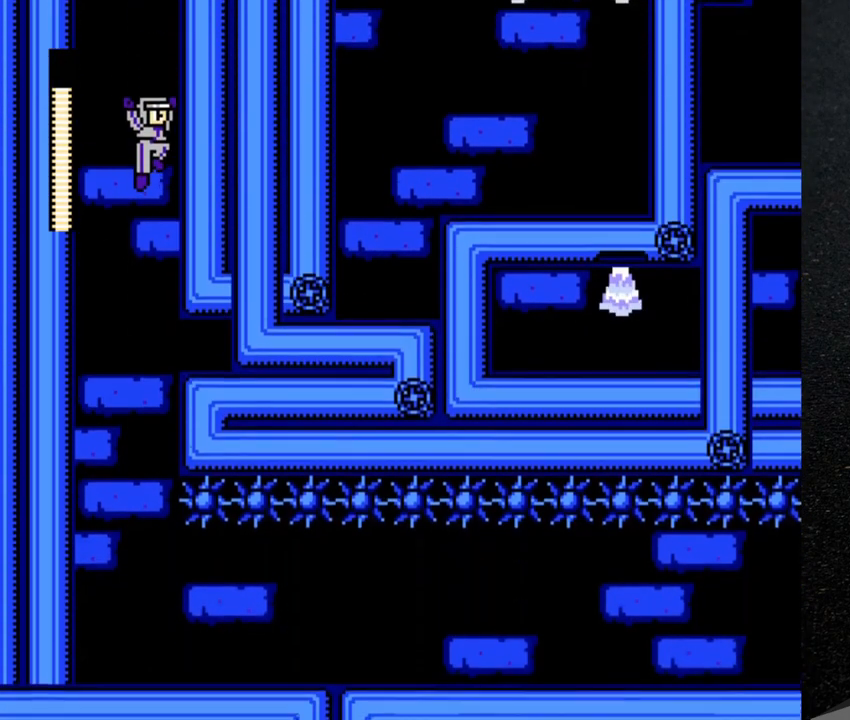
{"buttons": [], "events": [[33, "DPAD_RIGHT", "down"], [183, "DPAD_RIGHT", "up"]]}
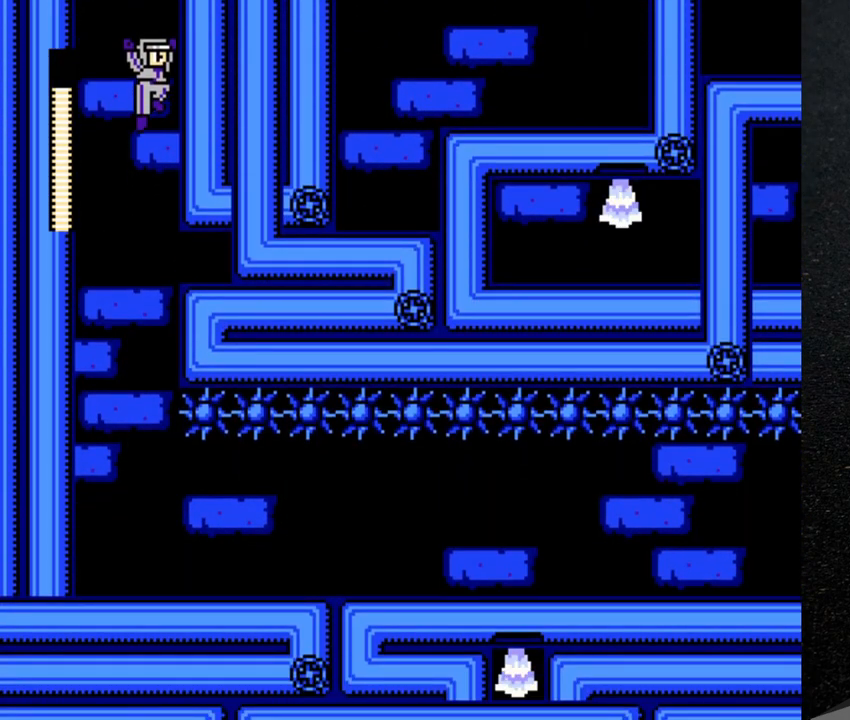
{"buttons": ["DPAD_RIGHT"], "events": [[350, "DPAD_RIGHT", "down"]]}
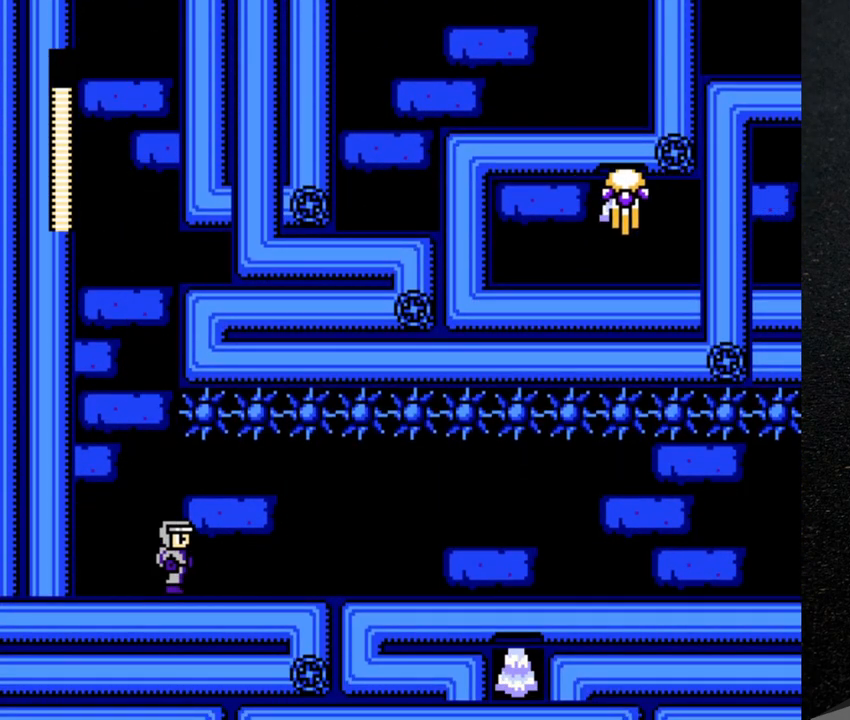
{"buttons": ["DPAD_RIGHT"], "events": []}
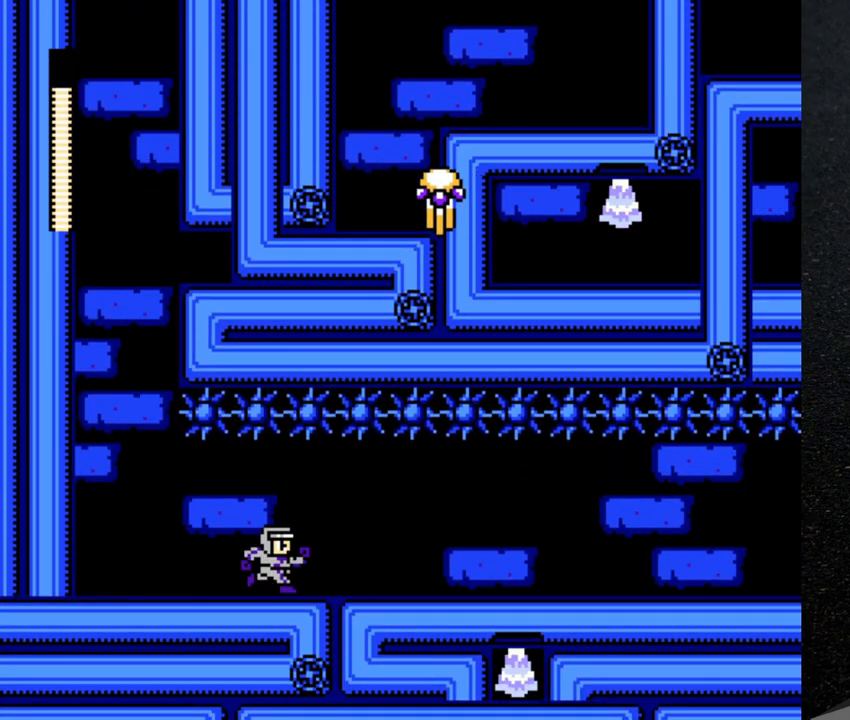
{"buttons": ["DPAD_RIGHT"], "events": []}
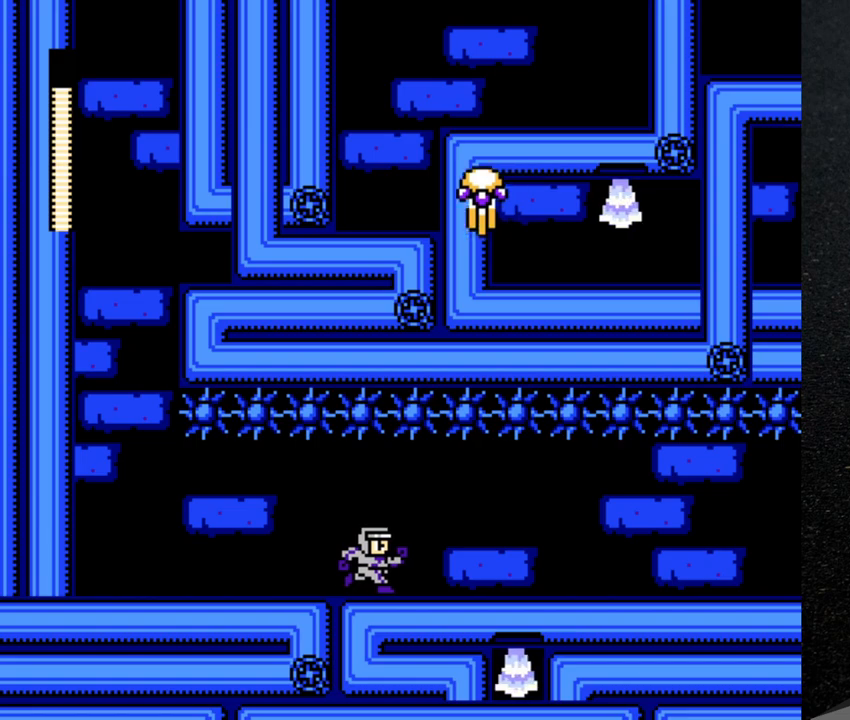
{"buttons": ["DPAD_RIGHT"], "events": []}
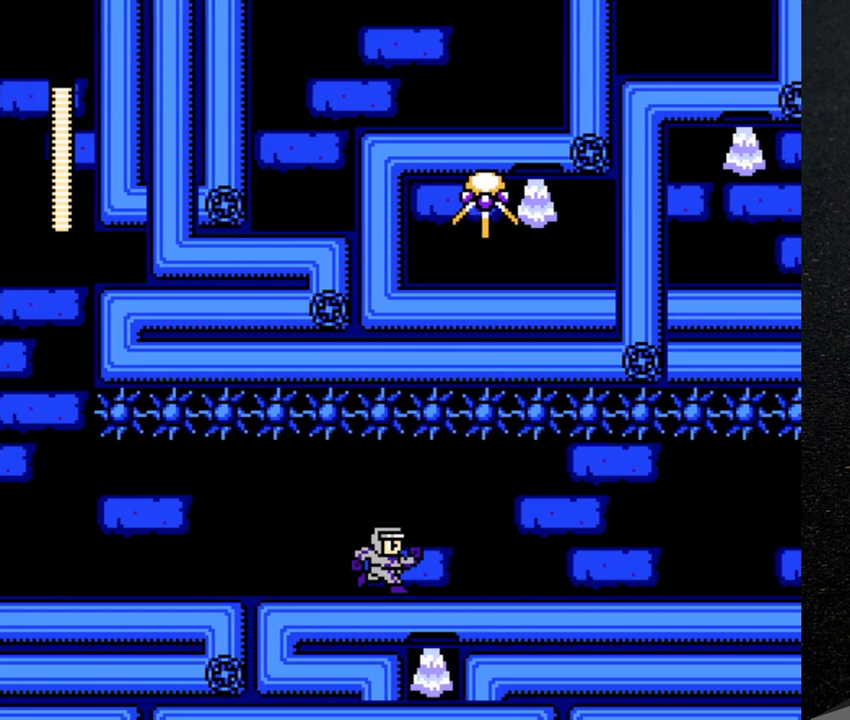
{"buttons": ["DPAD_RIGHT"], "events": []}
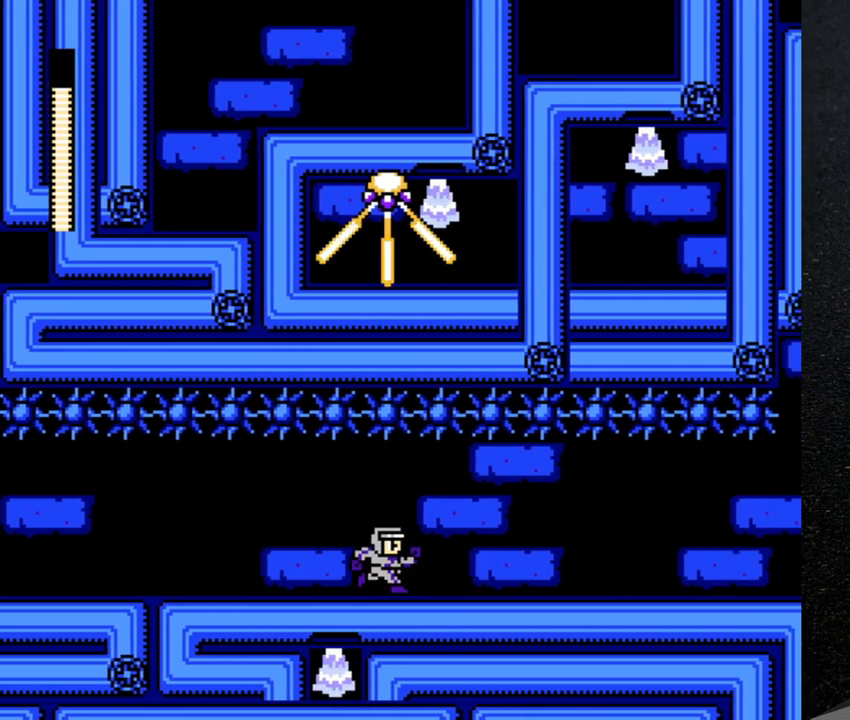
{"buttons": ["DPAD_RIGHT"], "events": []}
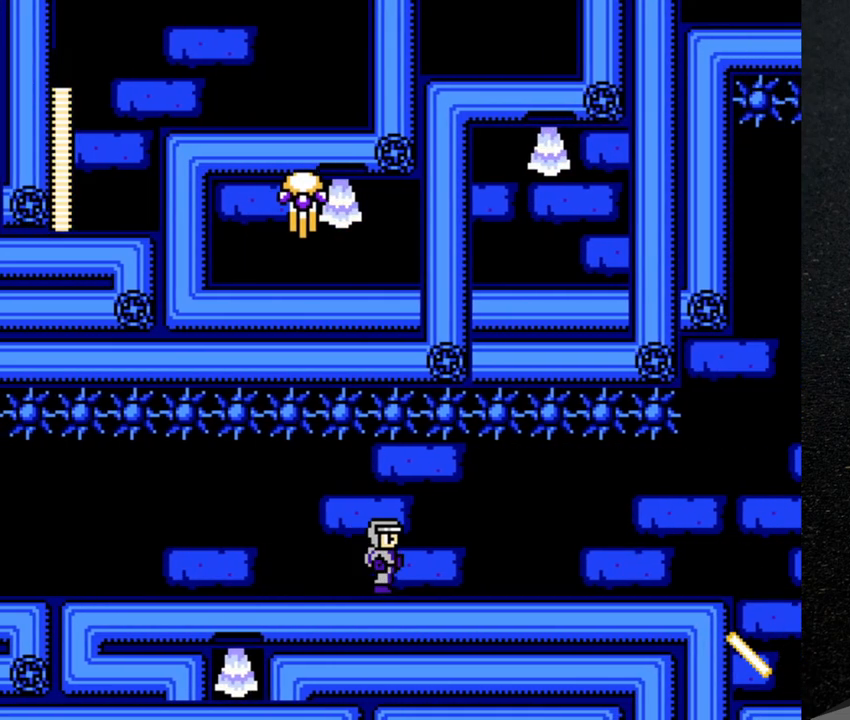
{"buttons": ["DPAD_RIGHT"], "events": []}
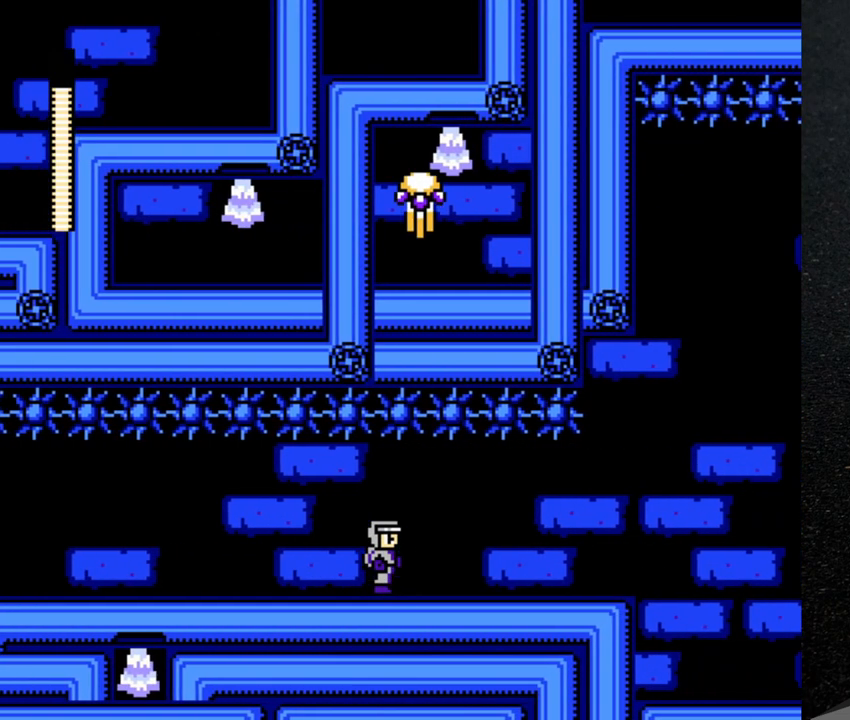
{"buttons": ["DPAD_RIGHT"], "events": []}
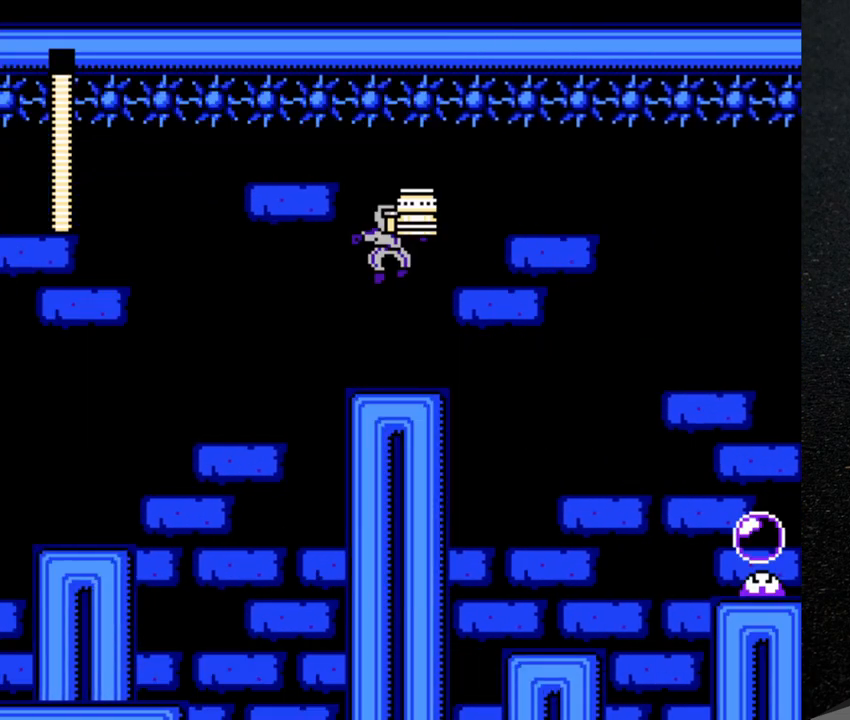
{"buttons": ["DPAD_RIGHT"], "events": [[83, "DPAD_RIGHT", "up"], [300, "DPAD_RIGHT", "down"]]}
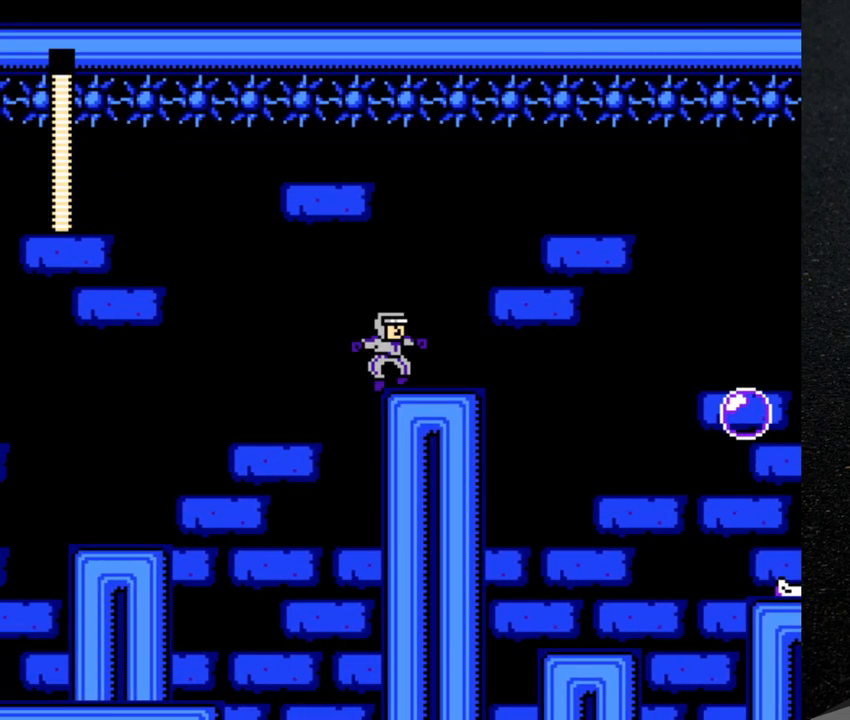
{"buttons": ["DPAD_RIGHT"], "events": []}
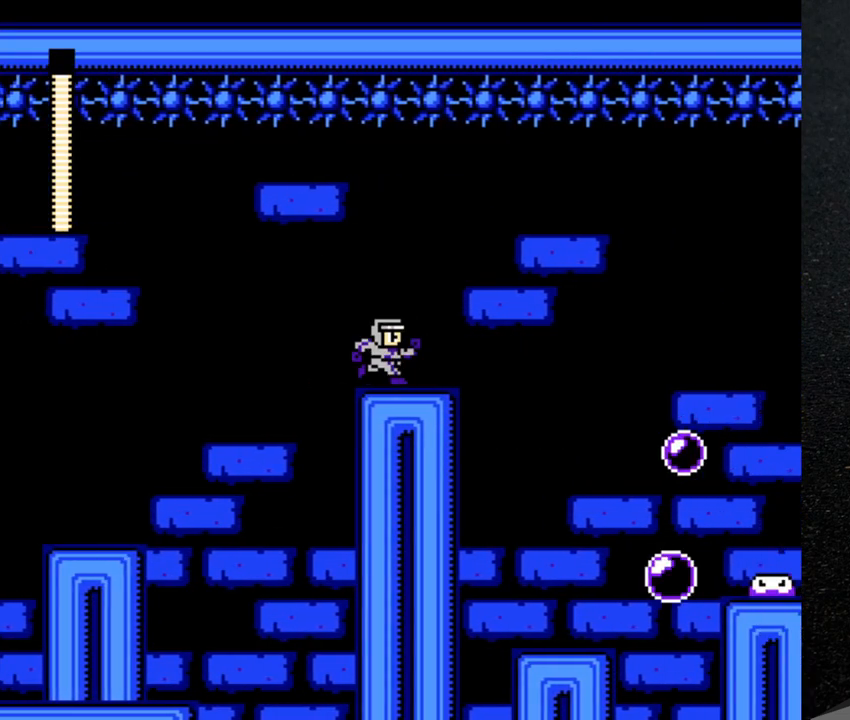
{"buttons": [], "events": [[267, "DPAD_RIGHT", "up"]]}
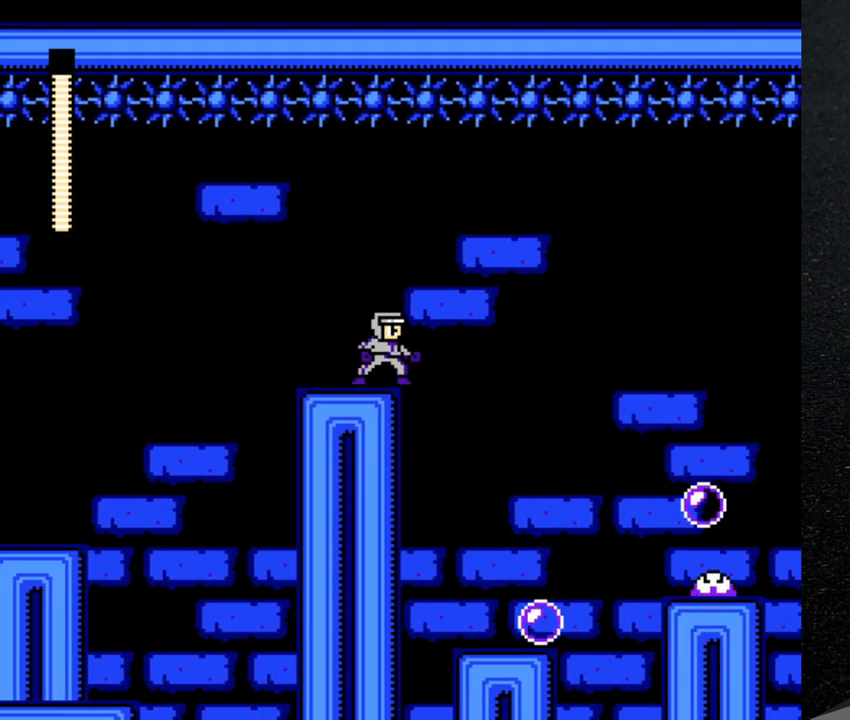
{"buttons": ["DPAD_RIGHT"], "events": [[33, "DPAD_RIGHT", "down"]]}
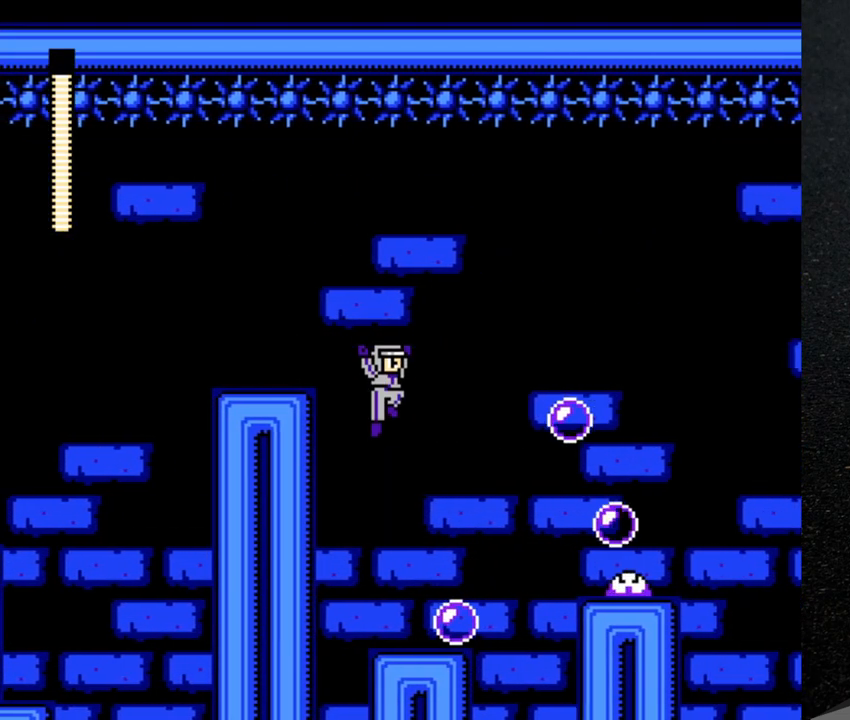
{"buttons": [], "events": [[250, "DPAD_RIGHT", "up"], [267, "Y", "down"], [317, "Y", "up"], [350, "Y", "down"], [417, "Y", "up"]]}
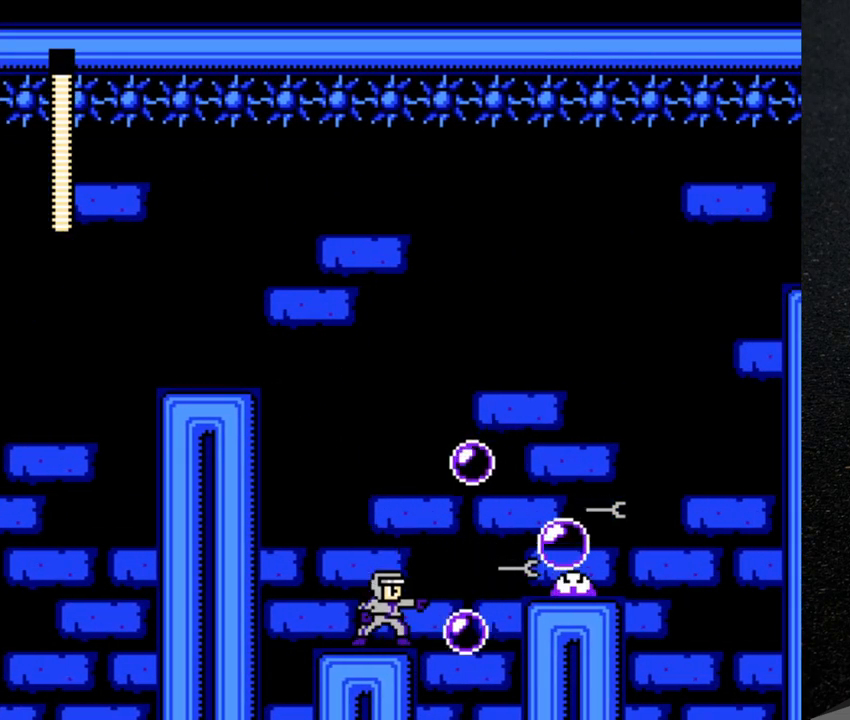
{"buttons": [], "events": [[17, "B", "down"], [83, "Y", "down"], [100, "B", "up"], [117, "Y", "up"], [200, "Y", "down"], [250, "Y", "up"], [333, "Y", "down"], [383, "Y", "up"], [450, "Y", "down"], [500, "Y", "up"]]}
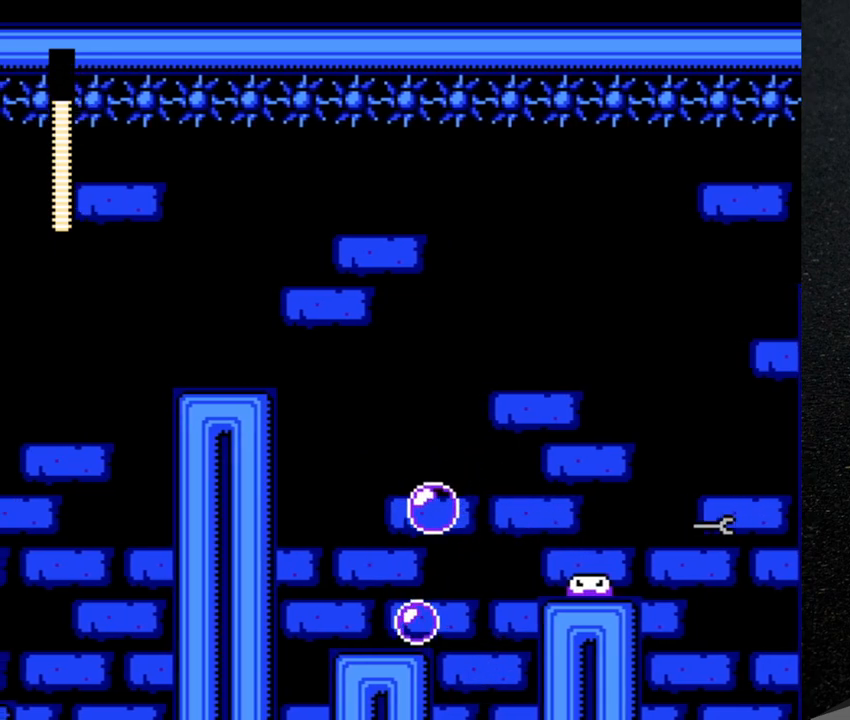
{"buttons": ["B", "Y", "DPAD_RIGHT"], "events": [[67, "Y", "down"], [217, "DPAD_RIGHT", "down"], [250, "Y", "up"], [367, "DPAD_RIGHT", "up"], [467, "B", "down"], [467, "DPAD_RIGHT", "down"], [483, "Y", "down"]]}
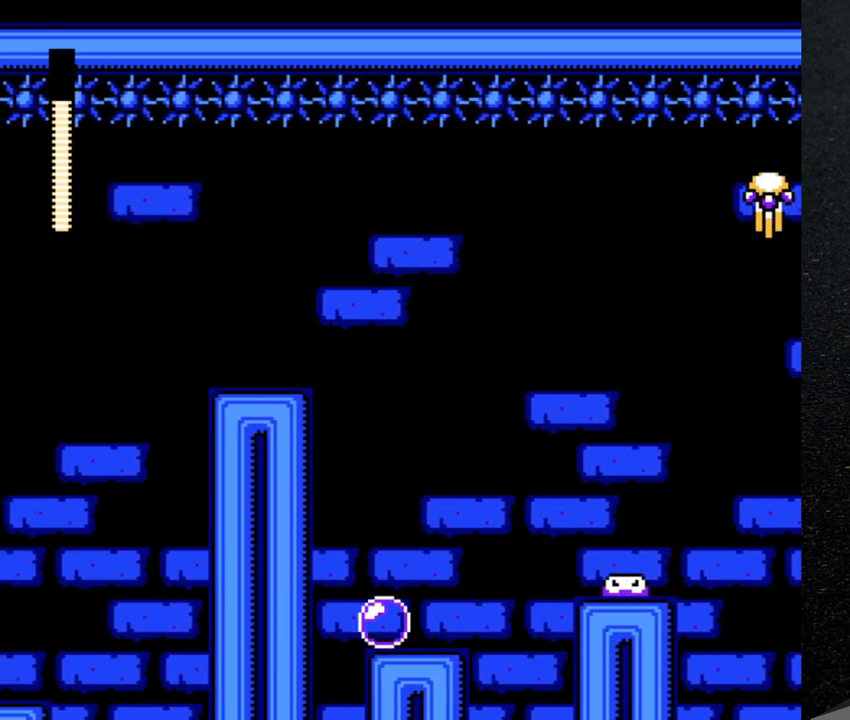
{"buttons": [], "events": [[33, "Y", "up"], [50, "B", "up"], [100, "DPAD_RIGHT", "up"], [100, "Y", "down"], [150, "Y", "up"], [183, "DPAD_RIGHT", "down"], [183, "Y", "down"], [250, "Y", "up"], [317, "B", "down"], [317, "Y", "down"], [367, "B", "up"], [400, "Y", "up"], [433, "DPAD_RIGHT", "up"], [450, "Y", "down"], [500, "Y", "up"]]}
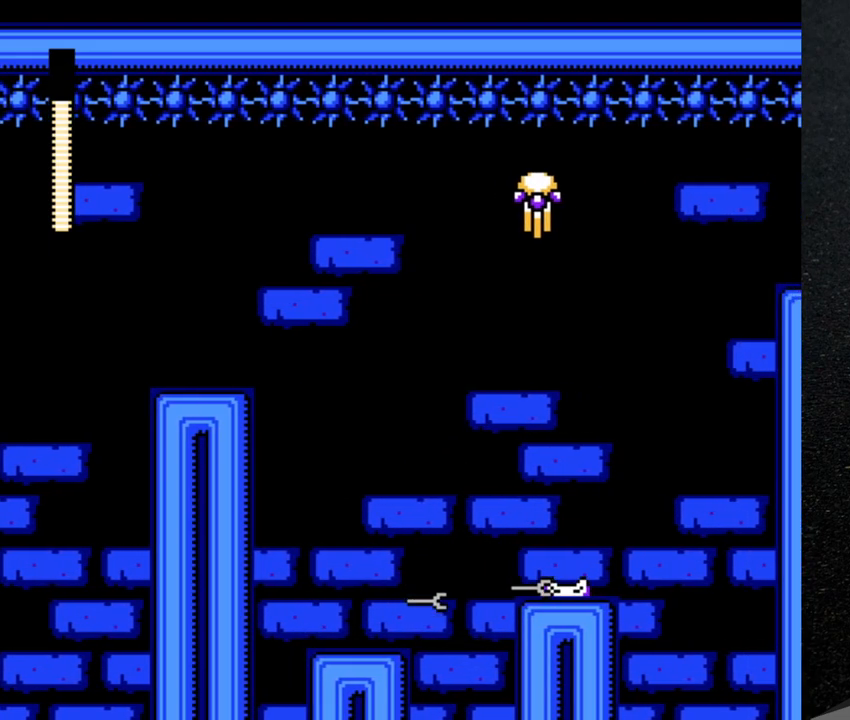
{"buttons": [], "events": [[33, "Y", "down"], [100, "Y", "up"], [167, "B", "down"], [183, "Y", "down"], [233, "B", "up"], [233, "Y", "up"], [300, "Y", "down"], [350, "Y", "up"], [383, "Y", "down"], [467, "Y", "up"]]}
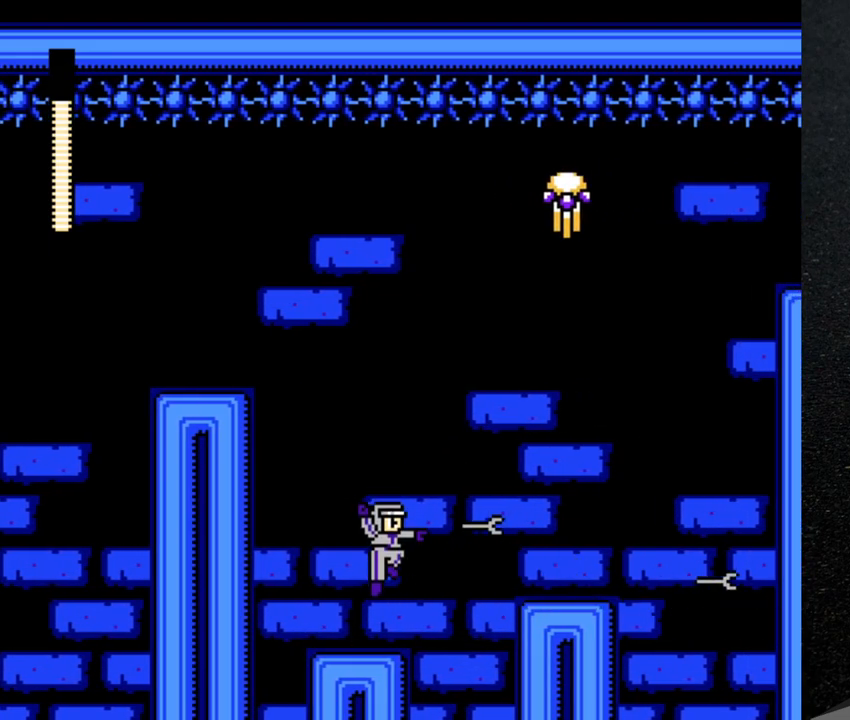
{"buttons": ["B", "DPAD_RIGHT"], "events": [[250, "DPAD_RIGHT", "down"], [283, "B", "down"]]}
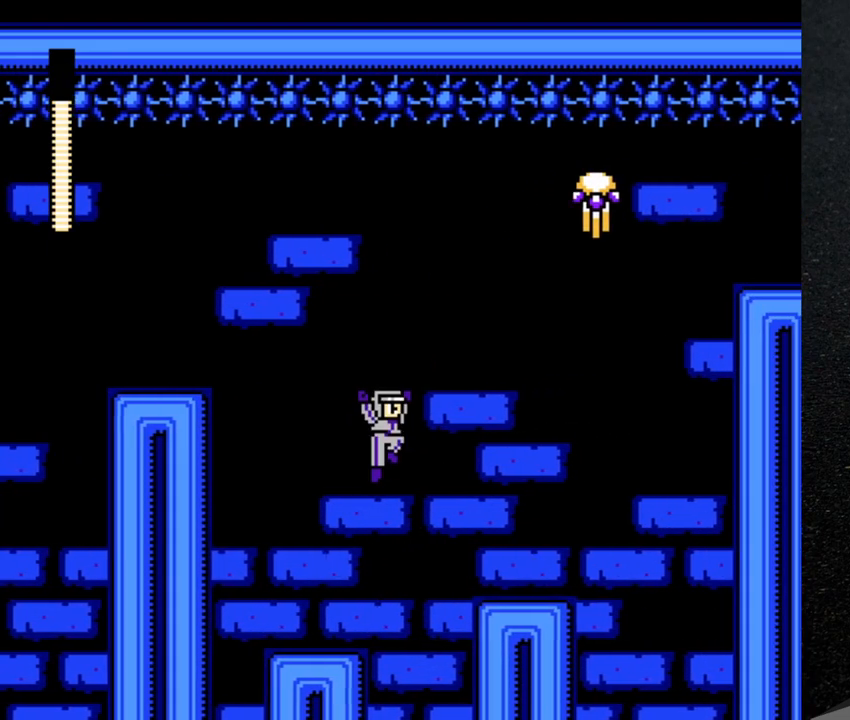
{"buttons": ["DPAD_RIGHT"], "events": [[17, "B", "up"]]}
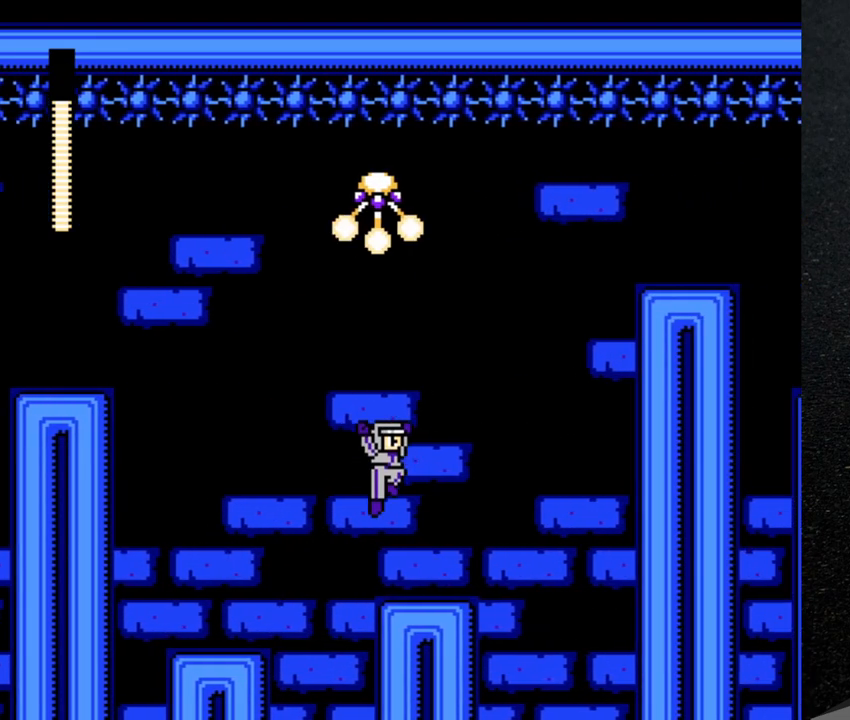
{"buttons": [], "events": [[217, "DPAD_RIGHT", "up"]]}